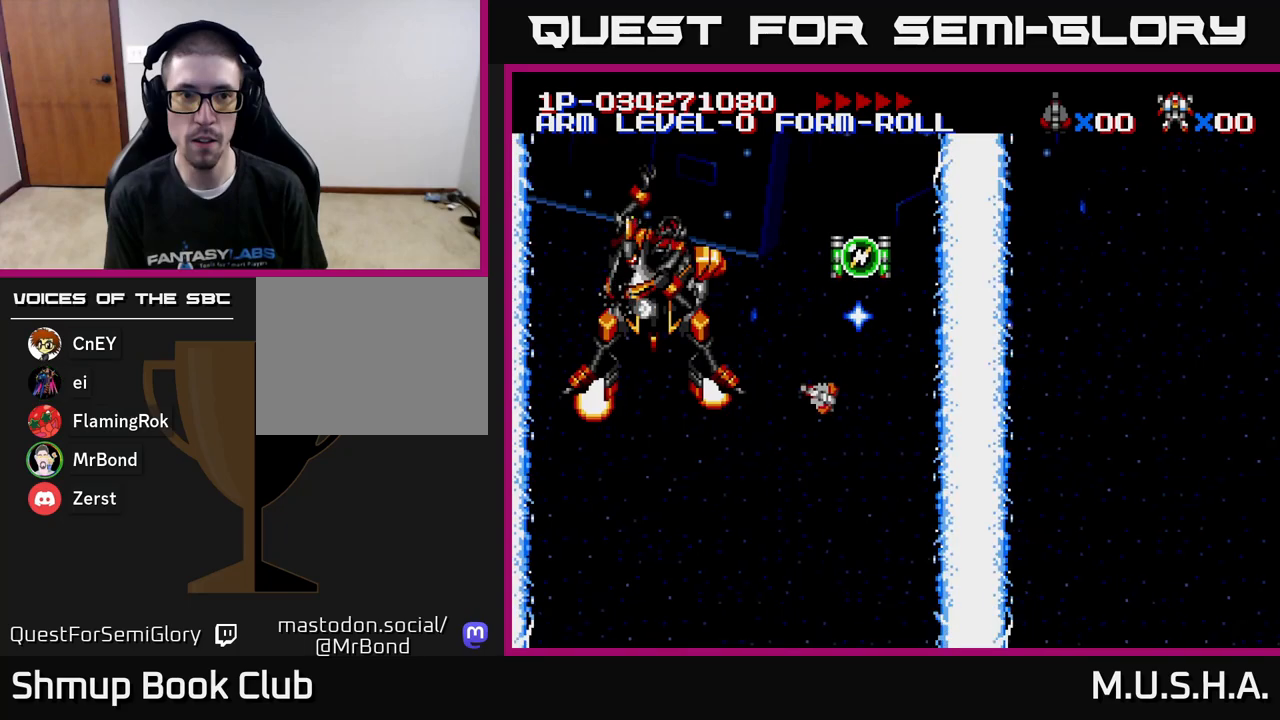
Gameplay with a controller (Xbox layout); each line is a JSON object with the inputs held at the frame after it. "events" lists button and stick changes between this image and that frame as [ms after this image, input, new state], when the widget could be followed in between. Not read: left_stick.
{"buttons": ["Y", "DPAD_UP"], "right_stick": "center", "events": [[333, "DPAD_RIGHT", "down"], [467, "DPAD_RIGHT", "up"]]}
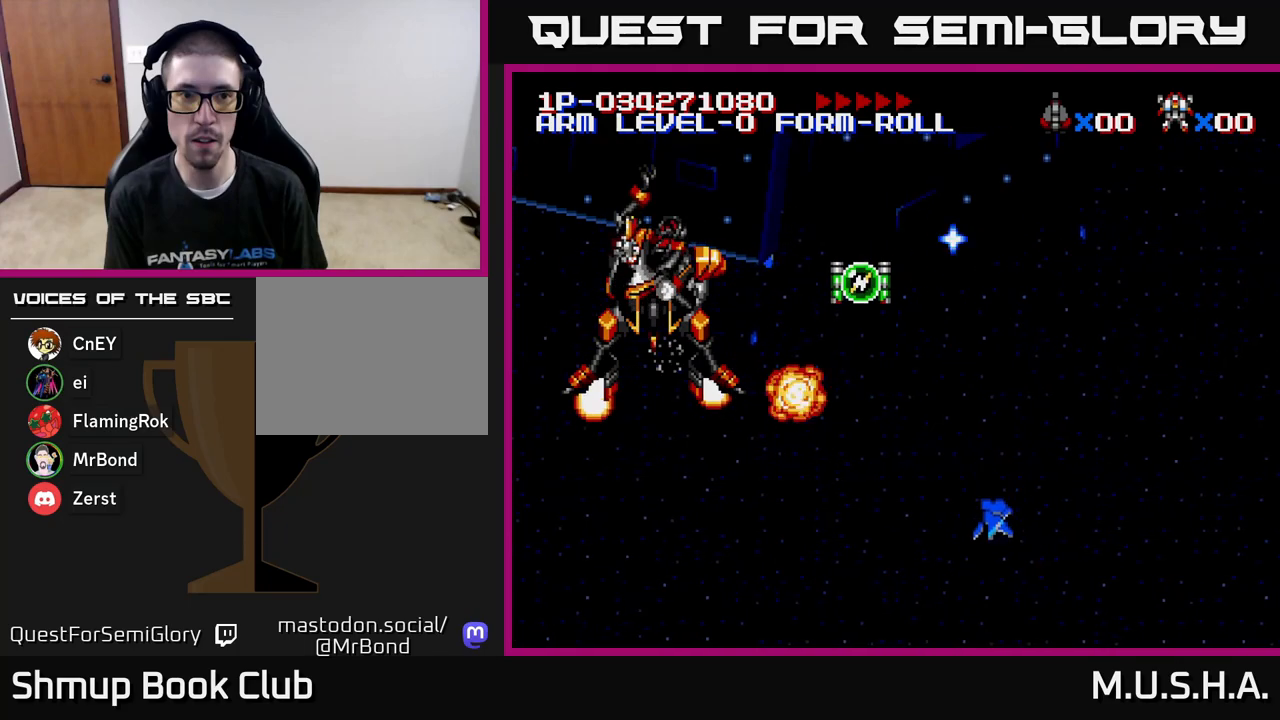
{"buttons": ["Y", "DPAD_UP", "DPAD_LEFT"], "right_stick": "center", "events": [[150, "DPAD_RIGHT", "down"], [150, "DPAD_UP", "up"], [250, "DPAD_RIGHT", "up"], [250, "DPAD_UP", "down"], [383, "DPAD_LEFT", "down"]]}
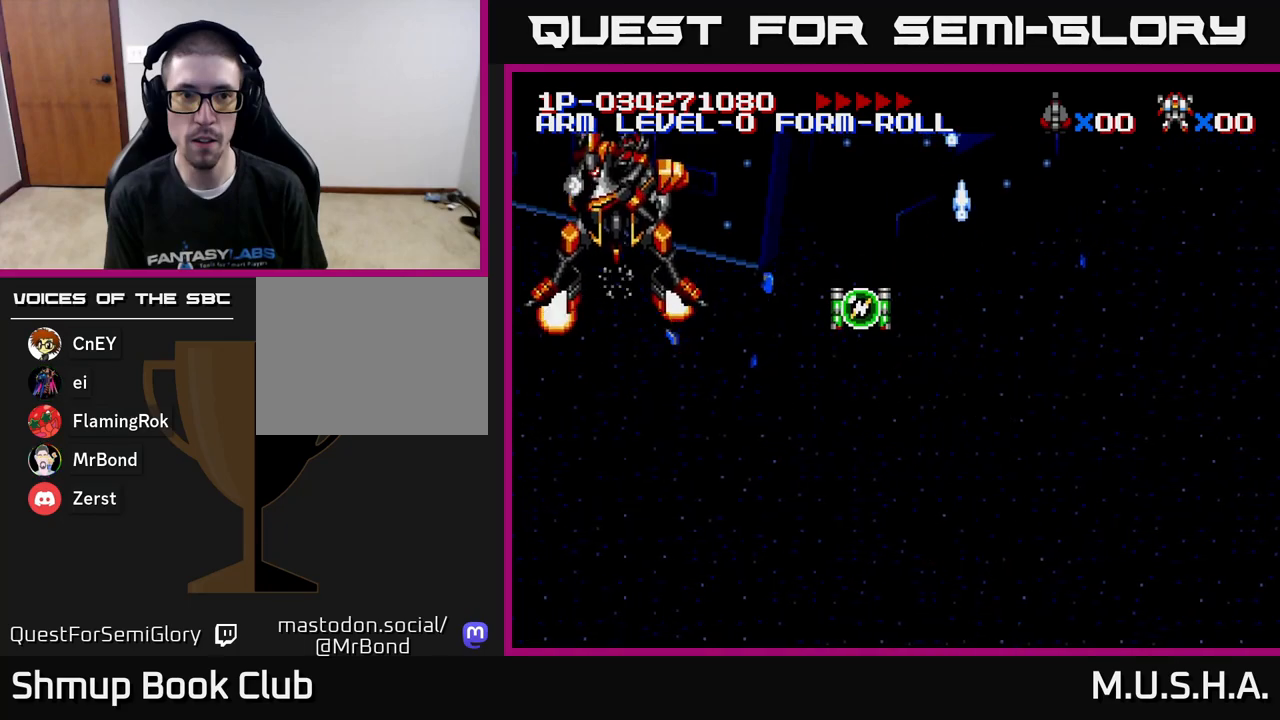
{"buttons": ["X", "Y", "DPAD_DOWN"], "right_stick": "center", "events": [[17, "DPAD_LEFT", "up"], [100, "DPAD_LEFT", "down"], [133, "DPAD_UP", "up"], [200, "DPAD_DOWN", "down"], [217, "DPAD_LEFT", "up"], [217, "X", "down"], [283, "DPAD_LEFT", "down"], [417, "DPAD_LEFT", "up"]]}
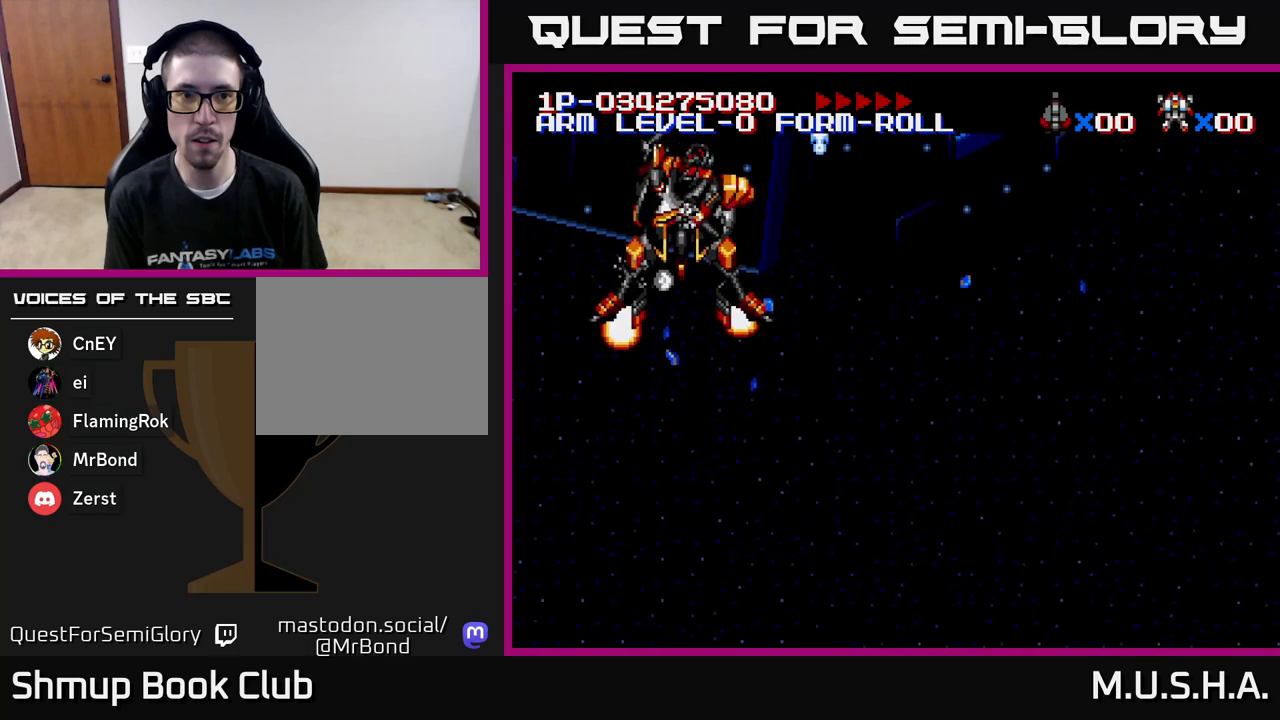
{"buttons": ["X", "Y"], "right_stick": "center", "events": [[17, "DPAD_LEFT", "down"], [100, "DPAD_DOWN", "up"], [117, "DPAD_DOWN", "down"], [133, "DPAD_LEFT", "up"], [183, "DPAD_RIGHT", "down"], [217, "DPAD_DOWN", "up"], [217, "DPAD_RIGHT", "up"], [333, "DPAD_RIGHT", "down"], [500, "DPAD_RIGHT", "up"]]}
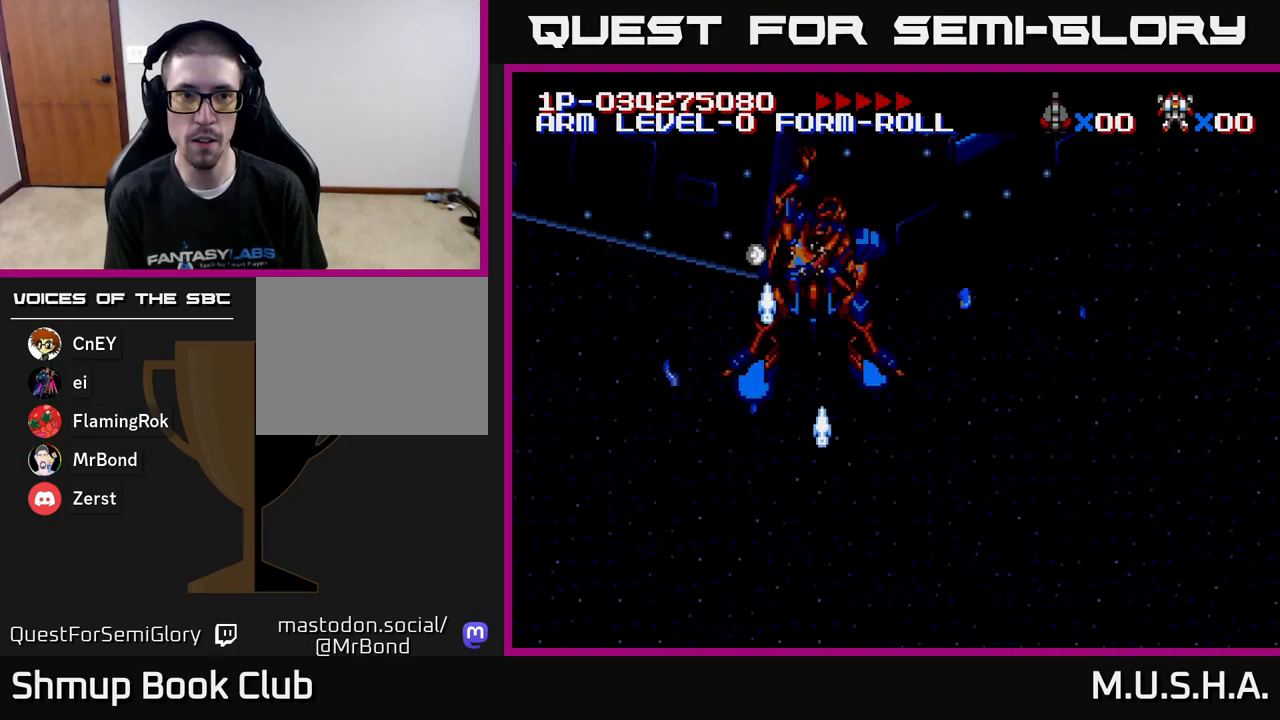
{"buttons": ["X", "Y"], "right_stick": "center", "events": [[83, "DPAD_RIGHT", "down"], [117, "DPAD_RIGHT", "up"], [250, "DPAD_DOWN", "down"], [267, "DPAD_RIGHT", "down"], [350, "DPAD_RIGHT", "up"], [383, "DPAD_DOWN", "up"]]}
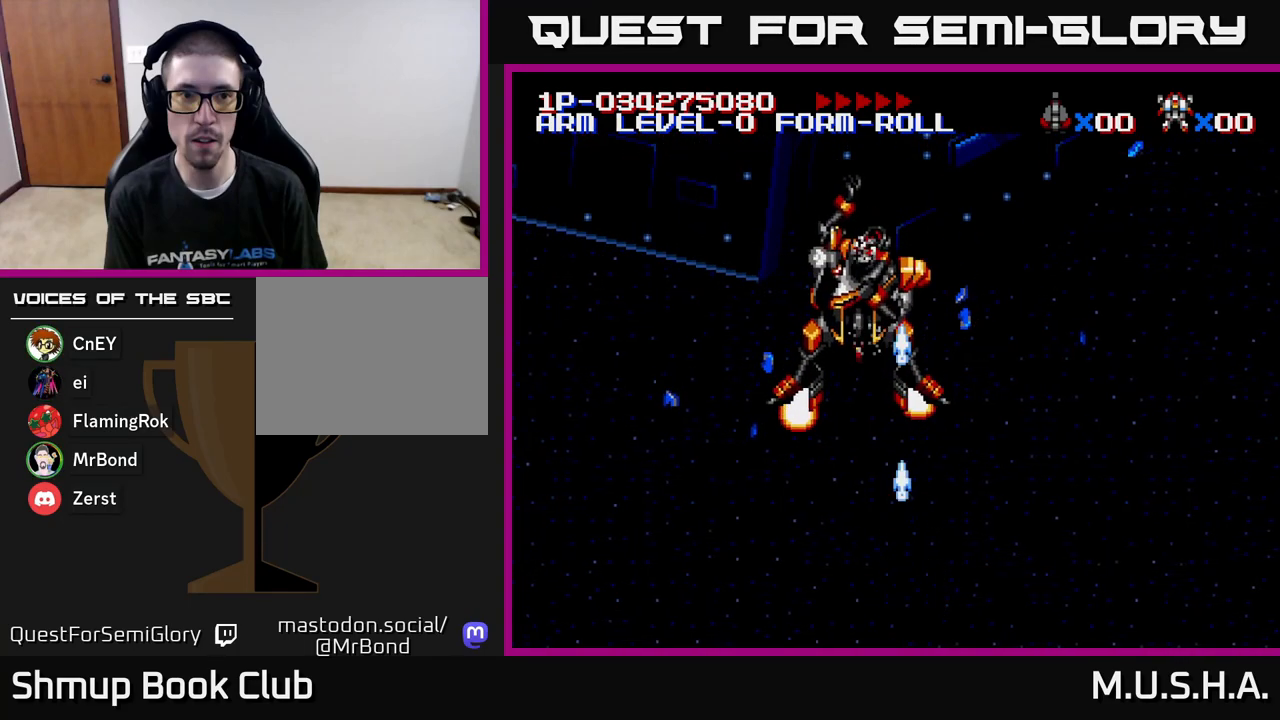
{"buttons": ["X", "Y"], "right_stick": "center", "events": []}
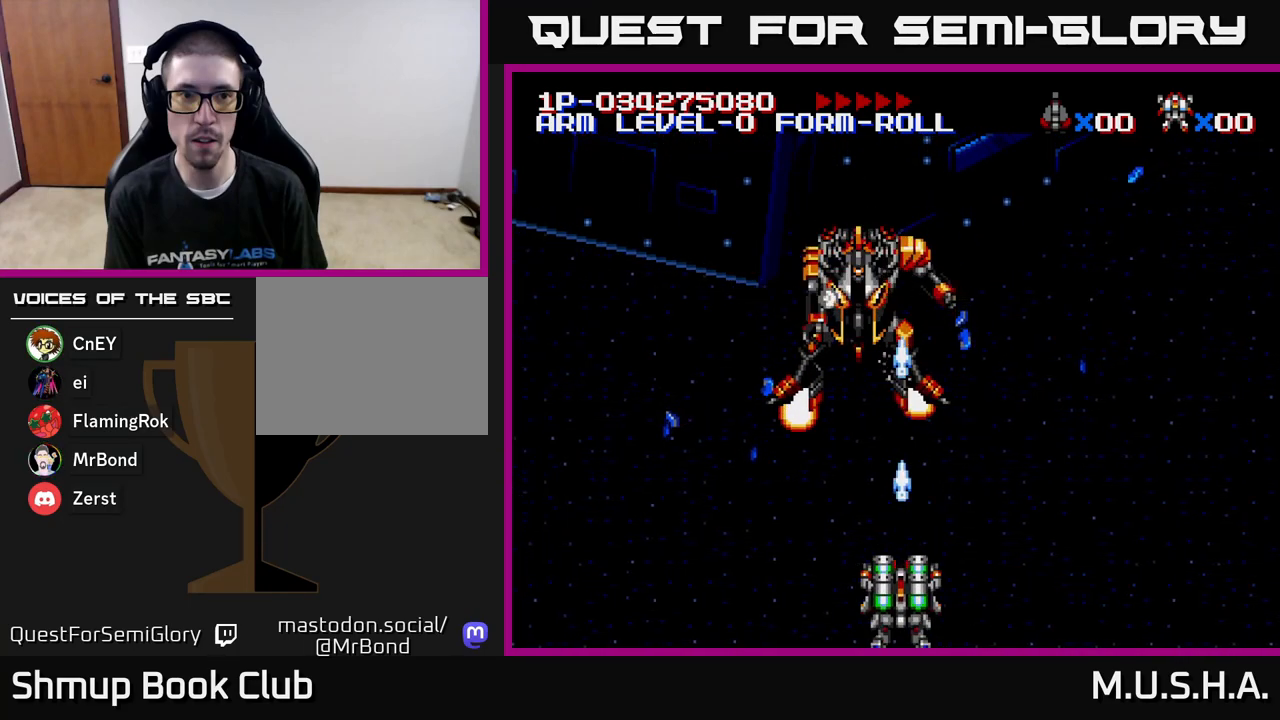
{"buttons": ["X", "Y"], "right_stick": "center", "events": [[150, "DPAD_RIGHT", "down"], [200, "DPAD_RIGHT", "up"]]}
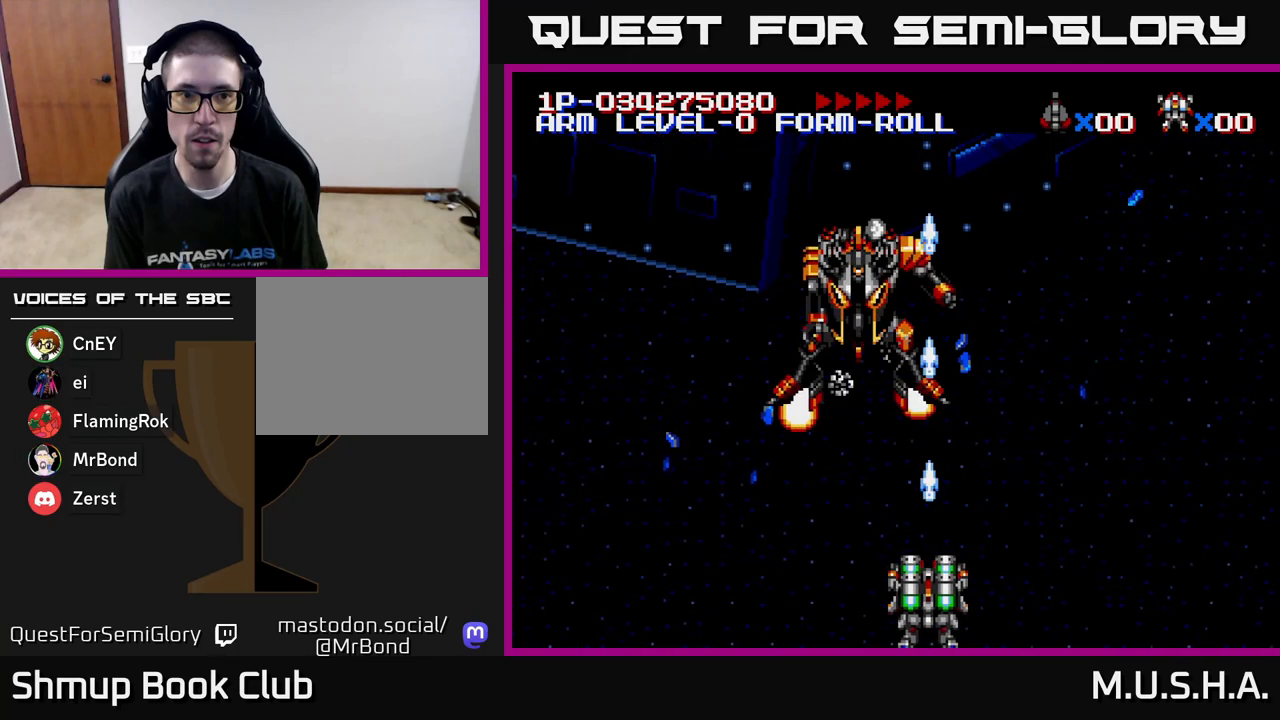
{"buttons": ["X", "Y"], "right_stick": "center", "events": [[67, "DPAD_LEFT", "down"], [133, "DPAD_LEFT", "up"]]}
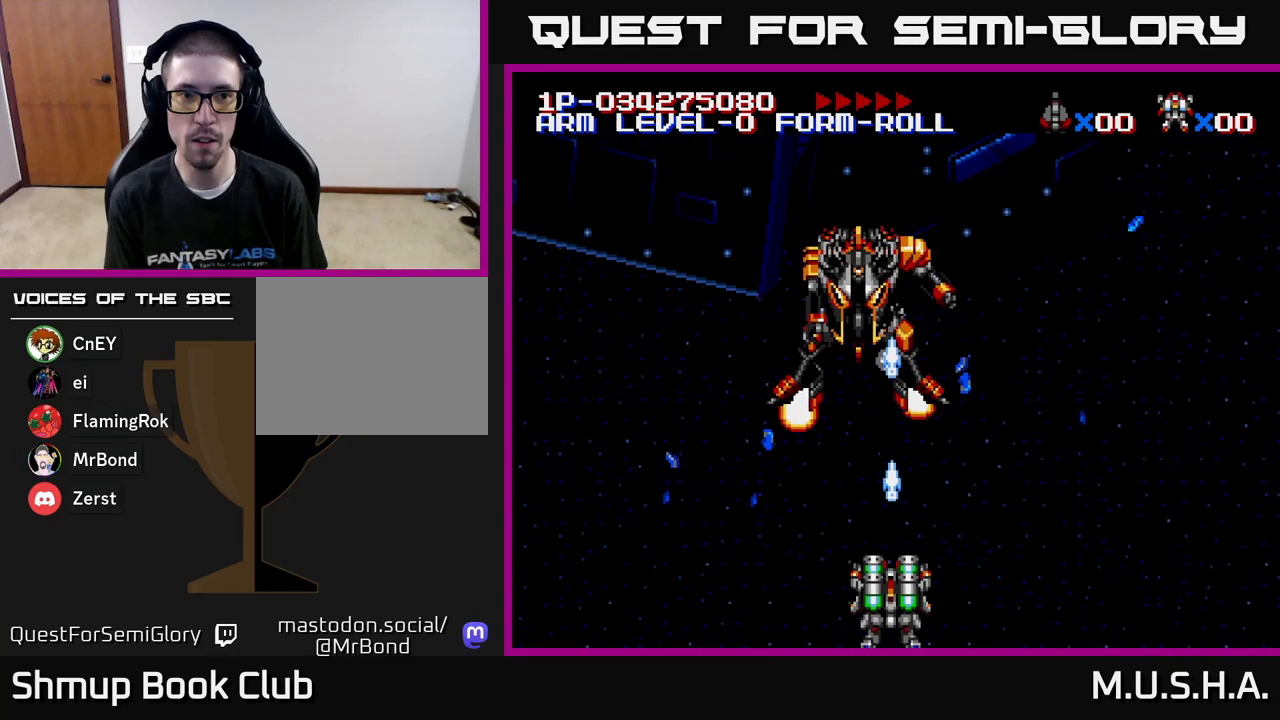
{"buttons": ["X", "Y"], "right_stick": "center", "events": []}
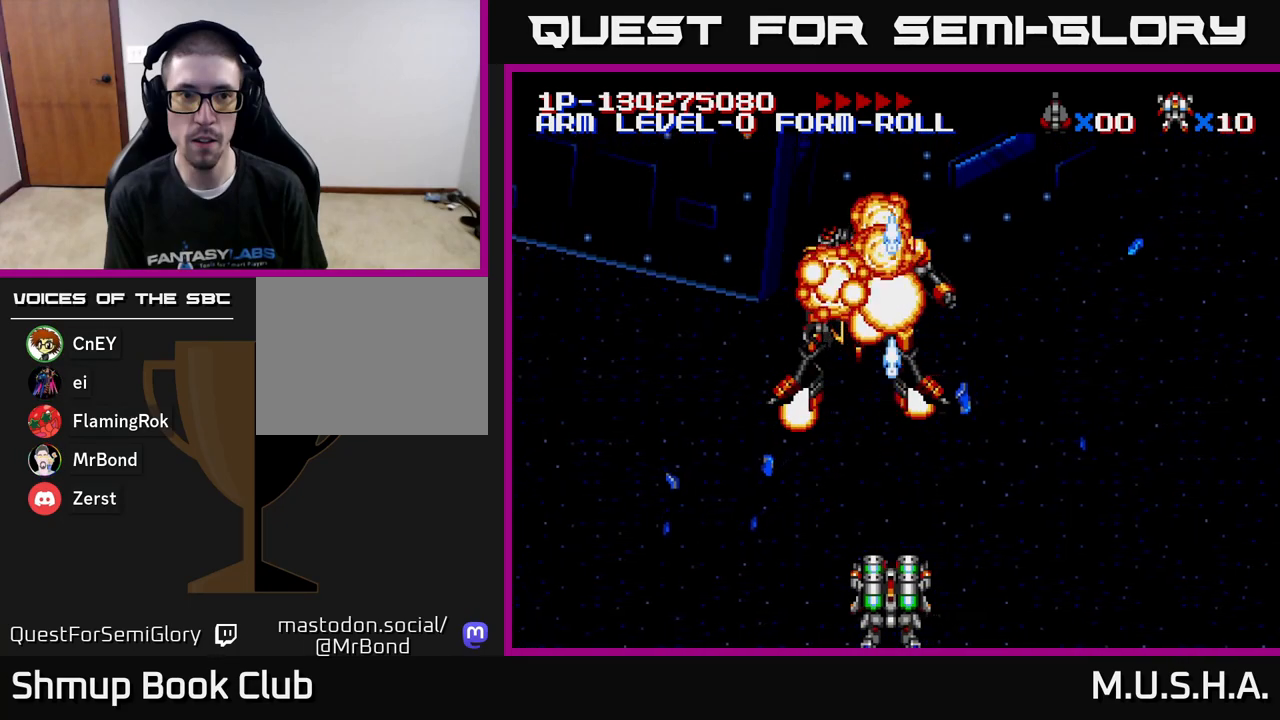
{"buttons": ["X", "Y"], "right_stick": "center", "events": []}
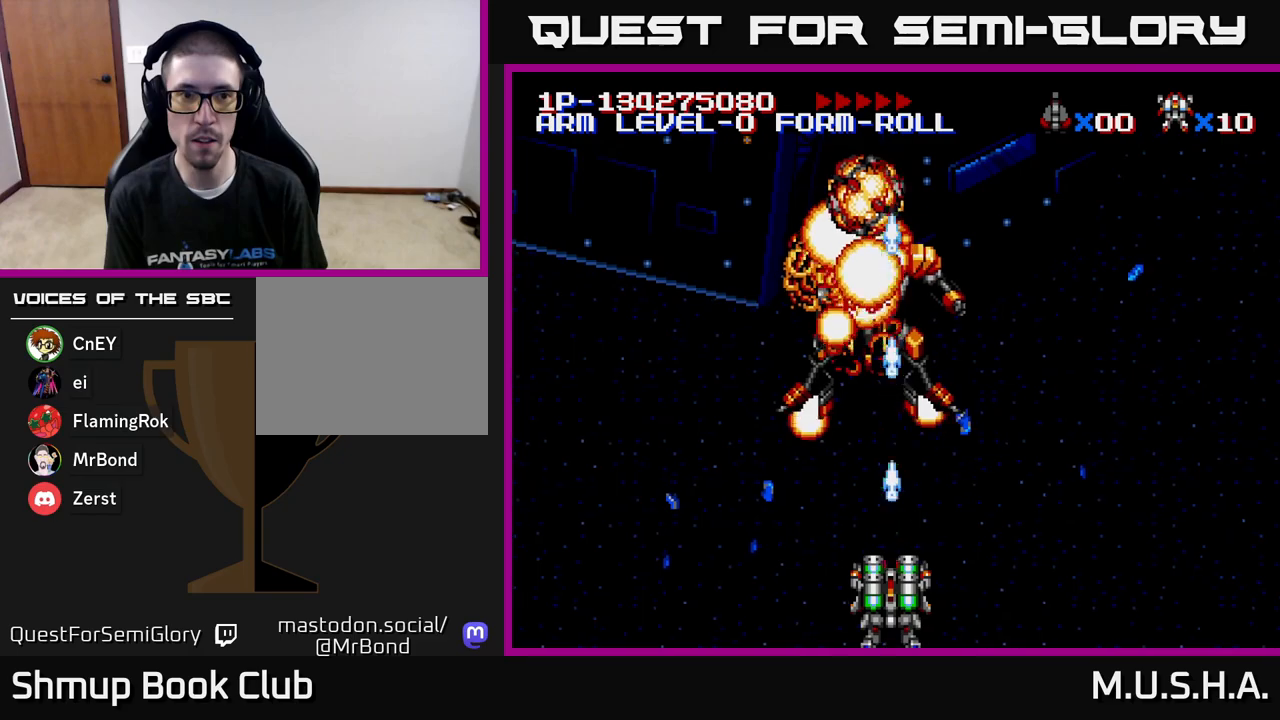
{"buttons": ["X", "Y"], "right_stick": "center", "events": []}
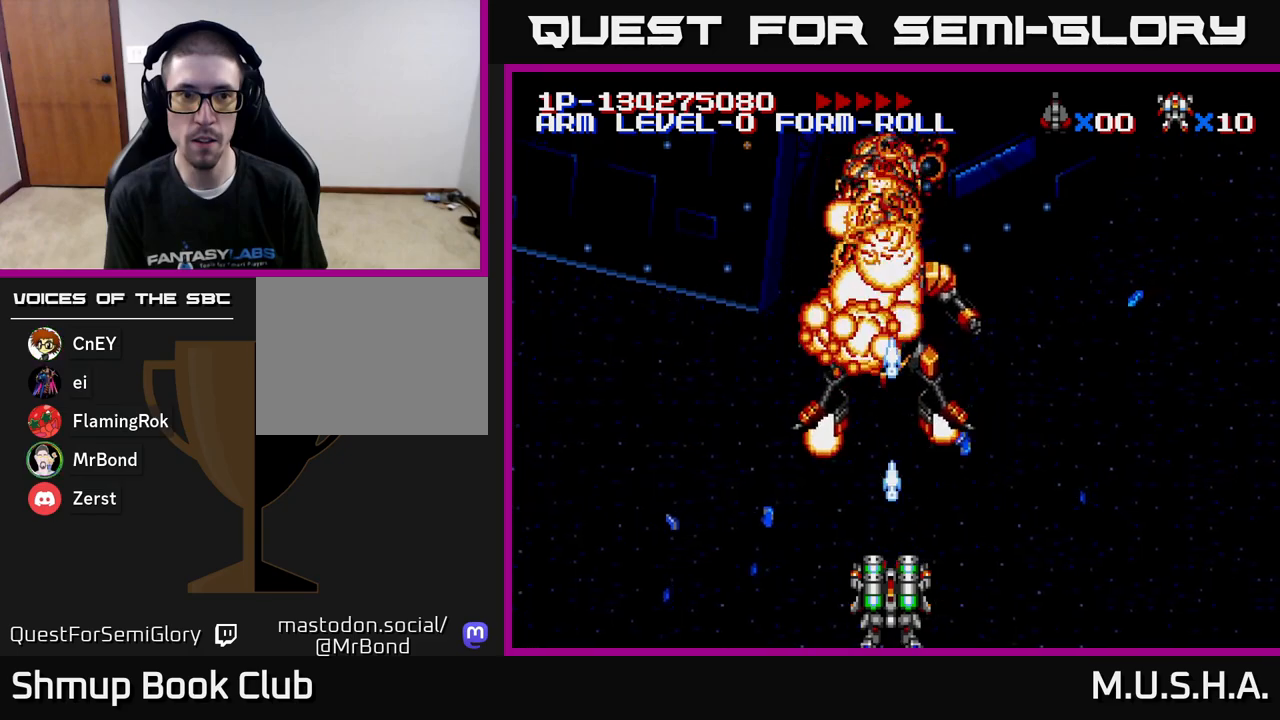
{"buttons": ["X", "Y", "DPAD_LEFT"], "right_stick": "center", "events": [[417, "DPAD_LEFT", "down"]]}
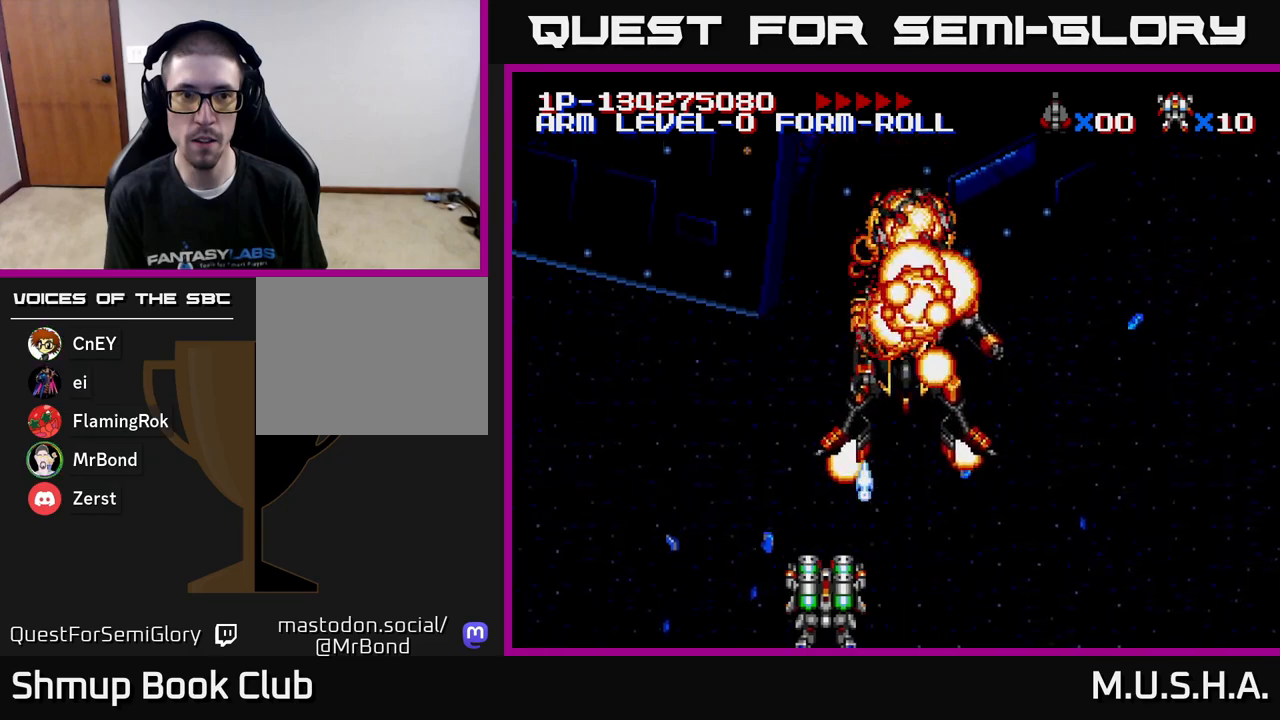
{"buttons": ["X", "Y"], "right_stick": "center", "events": [[250, "DPAD_UP", "down"], [283, "DPAD_LEFT", "up"], [433, "DPAD_UP", "up"]]}
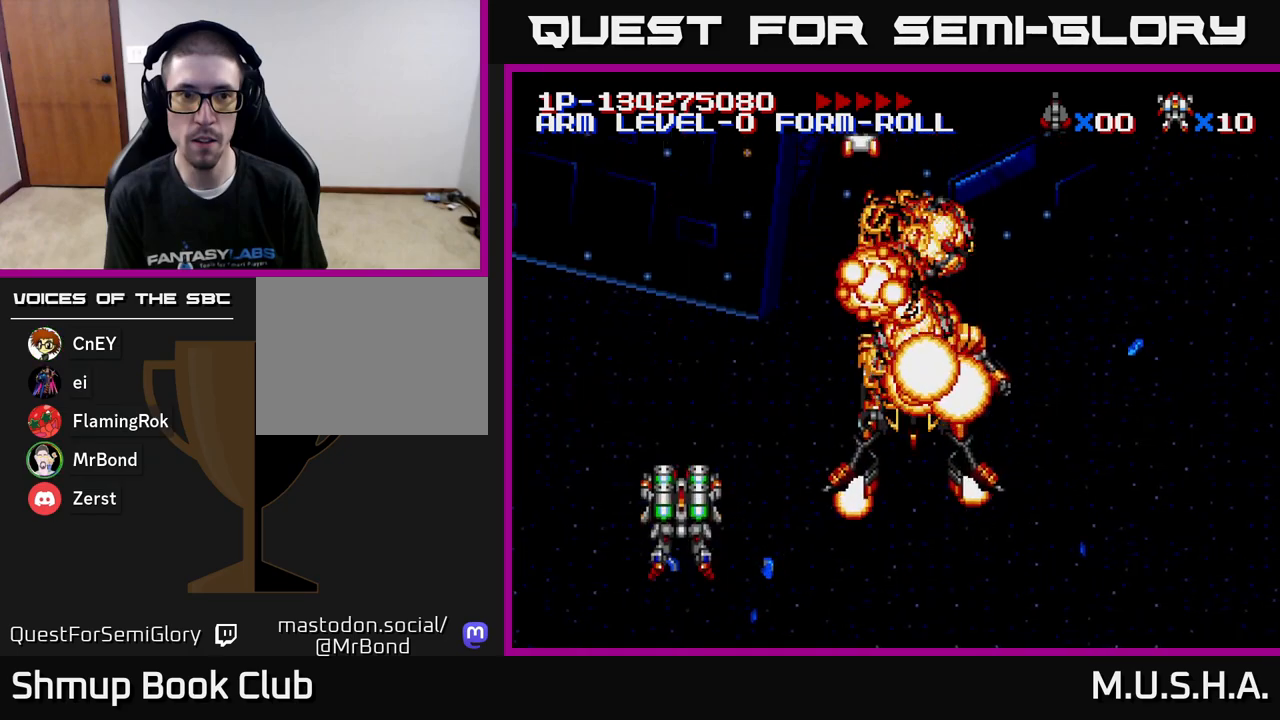
{"buttons": ["X", "Y"], "right_stick": "center", "events": [[250, "DPAD_UP", "down"], [483, "DPAD_UP", "up"]]}
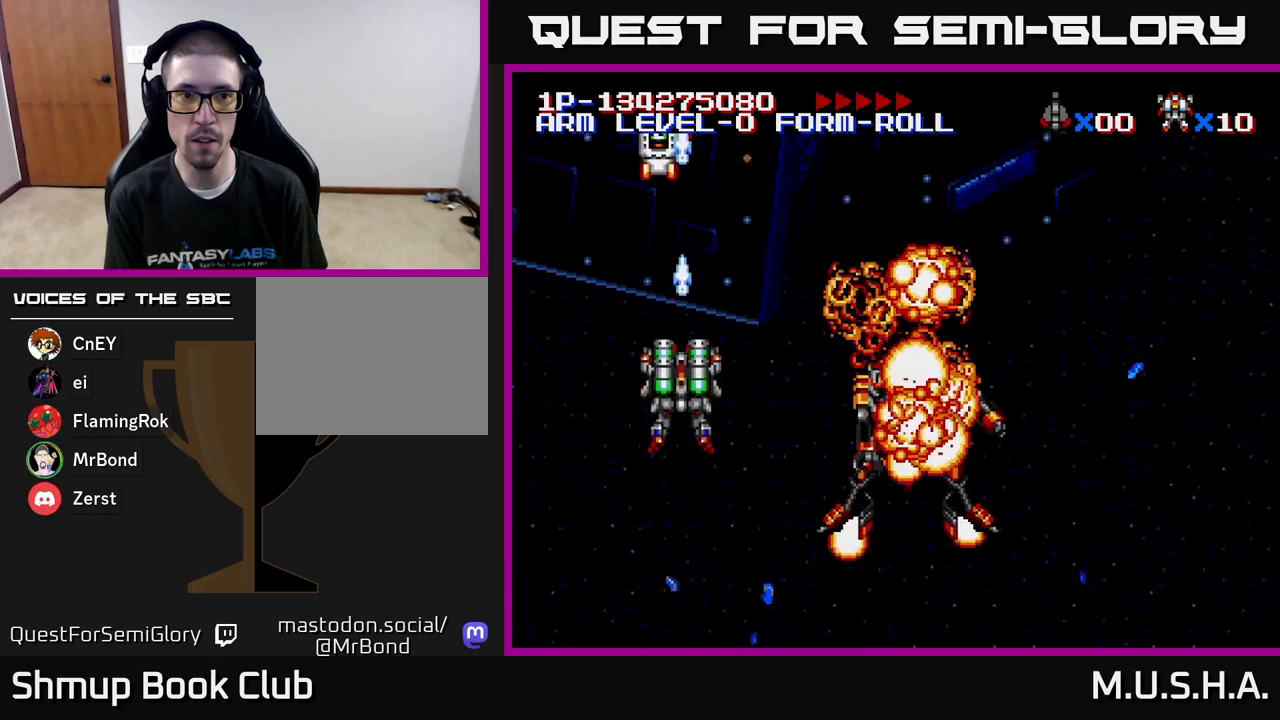
{"buttons": ["X", "Y"], "right_stick": "center", "events": [[33, "DPAD_LEFT", "down"], [117, "DPAD_LEFT", "up"], [367, "DPAD_LEFT", "down"], [450, "DPAD_LEFT", "up"]]}
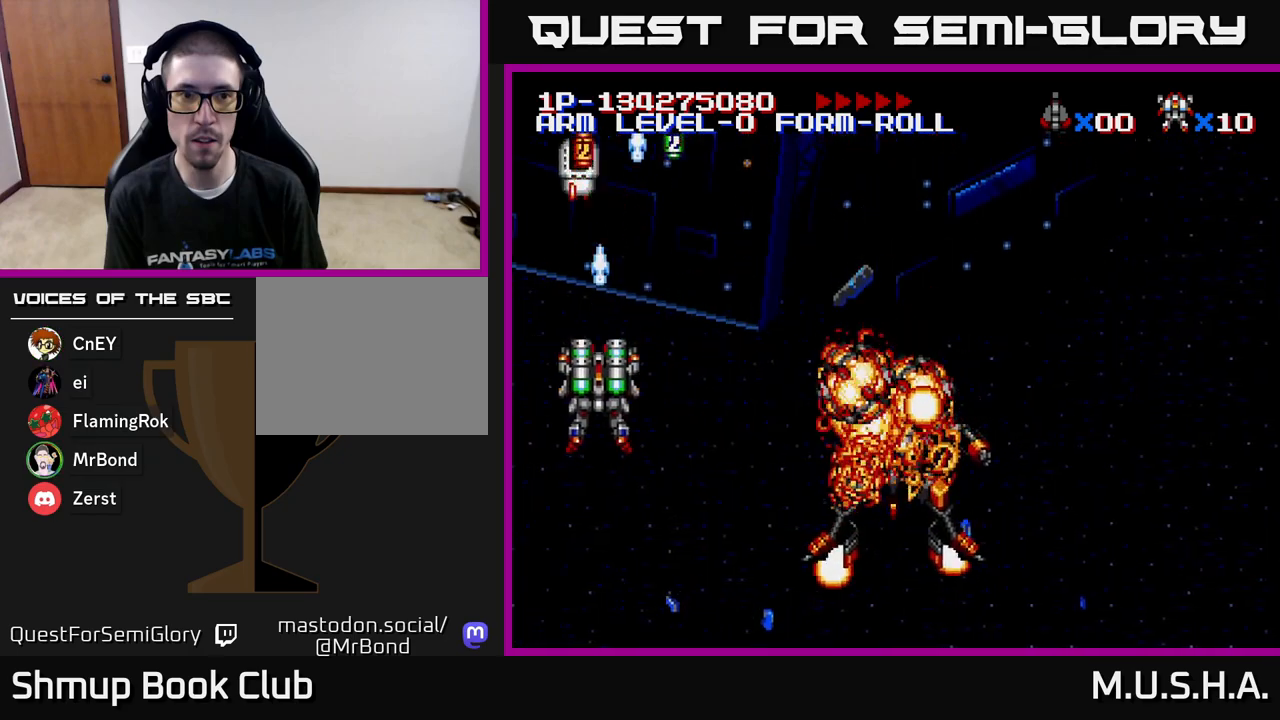
{"buttons": ["X", "Y", "DPAD_LEFT"], "right_stick": "center", "events": [[117, "DPAD_RIGHT", "down"], [217, "DPAD_UP", "down"], [250, "DPAD_RIGHT", "up"], [367, "DPAD_UP", "up"], [450, "DPAD_LEFT", "down"]]}
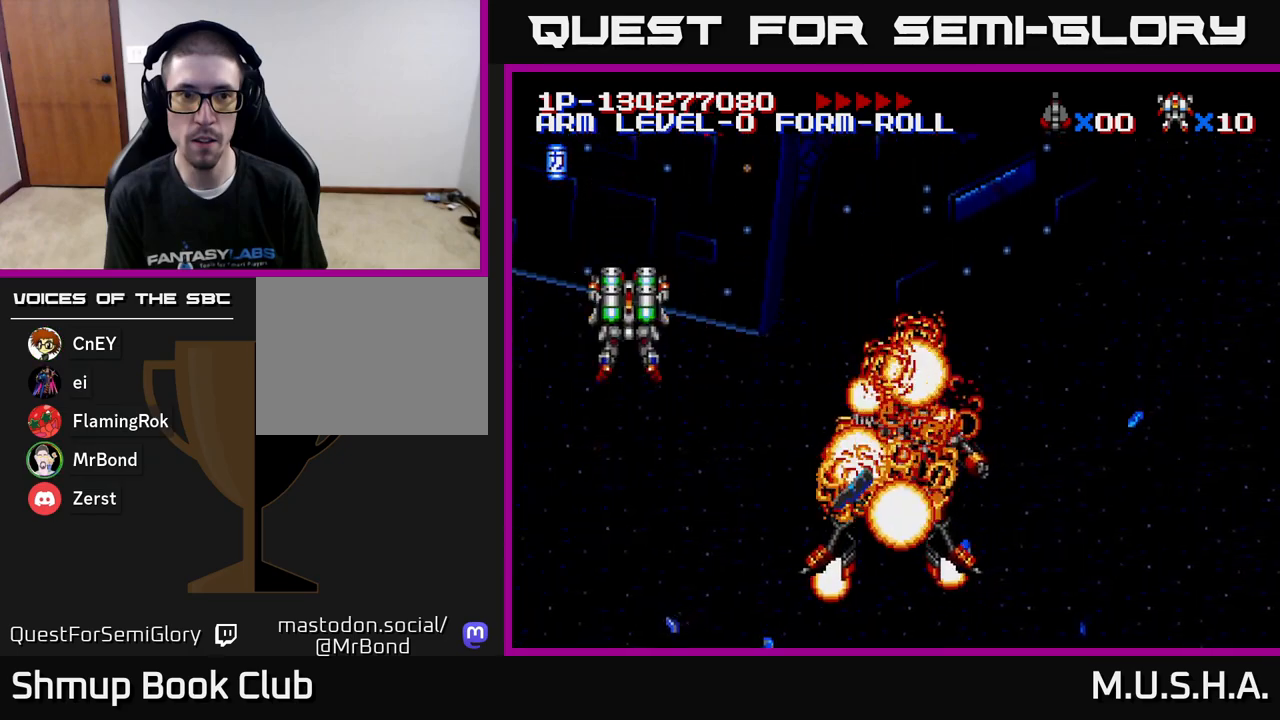
{"buttons": ["X", "Y", "DPAD_RIGHT"], "right_stick": "center", "events": [[83, "DPAD_LEFT", "up"], [117, "DPAD_DOWN", "down"], [133, "DPAD_RIGHT", "down"], [200, "DPAD_DOWN", "up"], [217, "DPAD_RIGHT", "up"], [233, "DPAD_LEFT", "down"], [450, "DPAD_LEFT", "up"], [483, "DPAD_RIGHT", "down"]]}
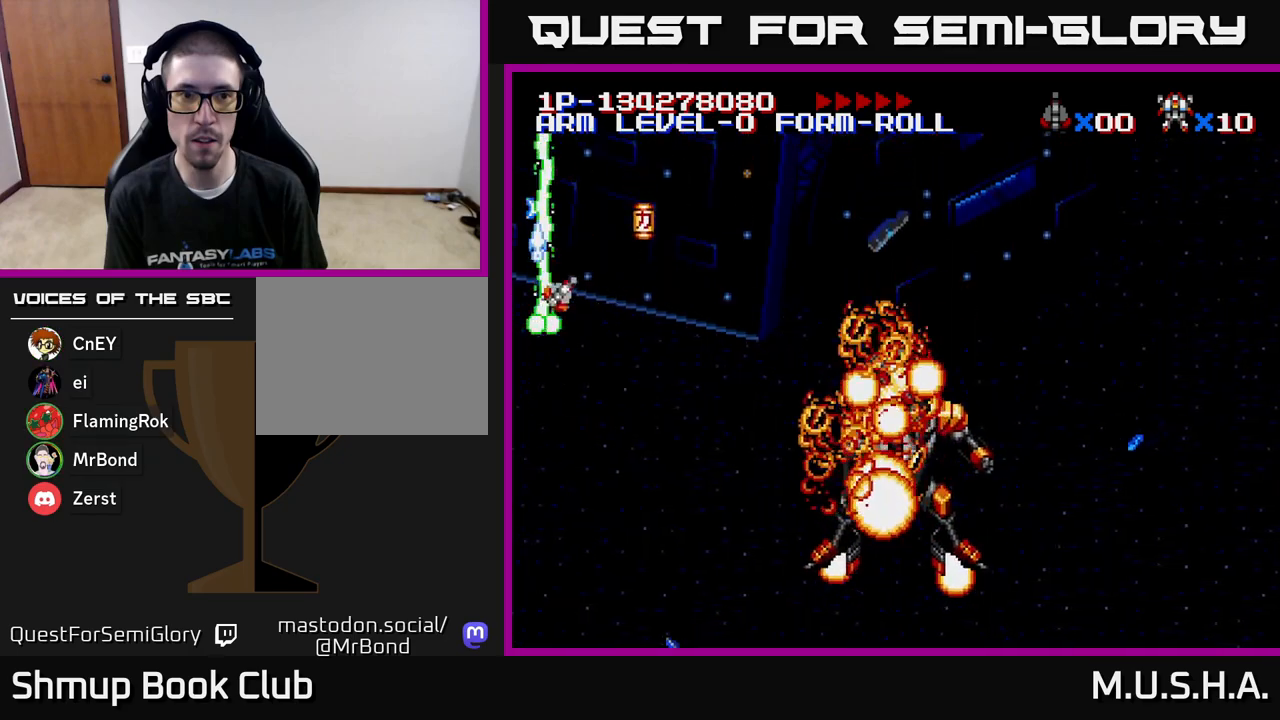
{"buttons": ["X", "Y", "DPAD_DOWN"], "right_stick": "center", "events": [[167, "DPAD_UP", "down"], [183, "DPAD_RIGHT", "up"], [300, "DPAD_LEFT", "down"], [300, "DPAD_UP", "up"], [317, "DPAD_LEFT", "up"], [350, "DPAD_DOWN", "down"], [367, "DPAD_RIGHT", "down"], [433, "DPAD_RIGHT", "up"]]}
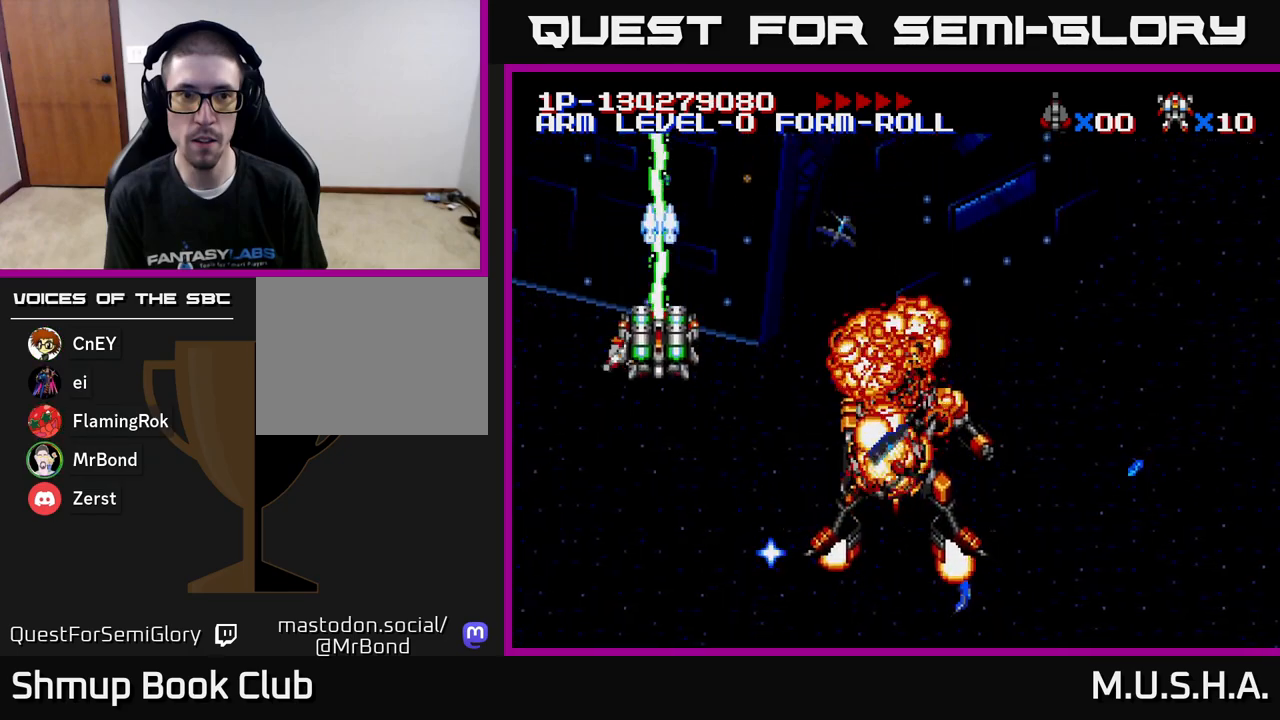
{"buttons": ["X", "Y"], "right_stick": "center", "events": [[100, "DPAD_DOWN", "up"], [117, "DPAD_RIGHT", "down"], [150, "DPAD_RIGHT", "up"]]}
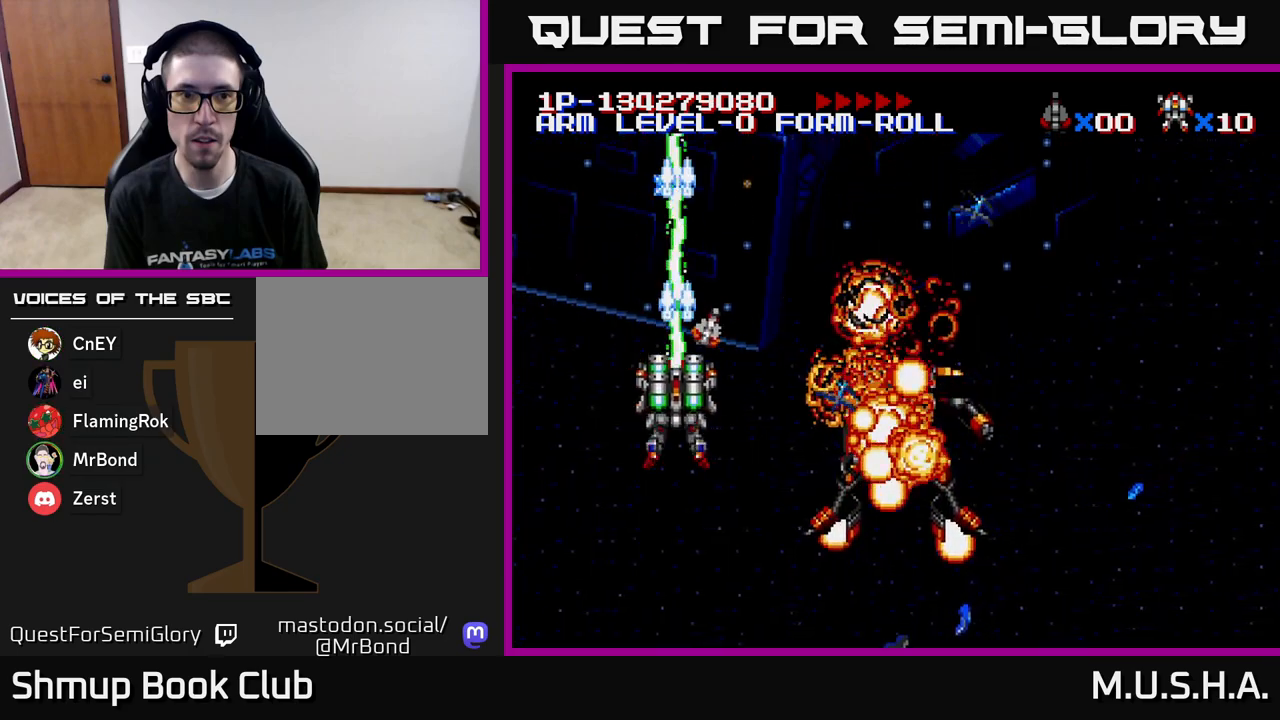
{"buttons": ["X", "Y", "DPAD_UP", "DPAD_LEFT"], "right_stick": "center", "events": [[150, "DPAD_DOWN", "down"], [300, "DPAD_RIGHT", "down"], [383, "DPAD_RIGHT", "up"], [400, "DPAD_DOWN", "up"], [450, "DPAD_LEFT", "down"], [500, "DPAD_UP", "down"]]}
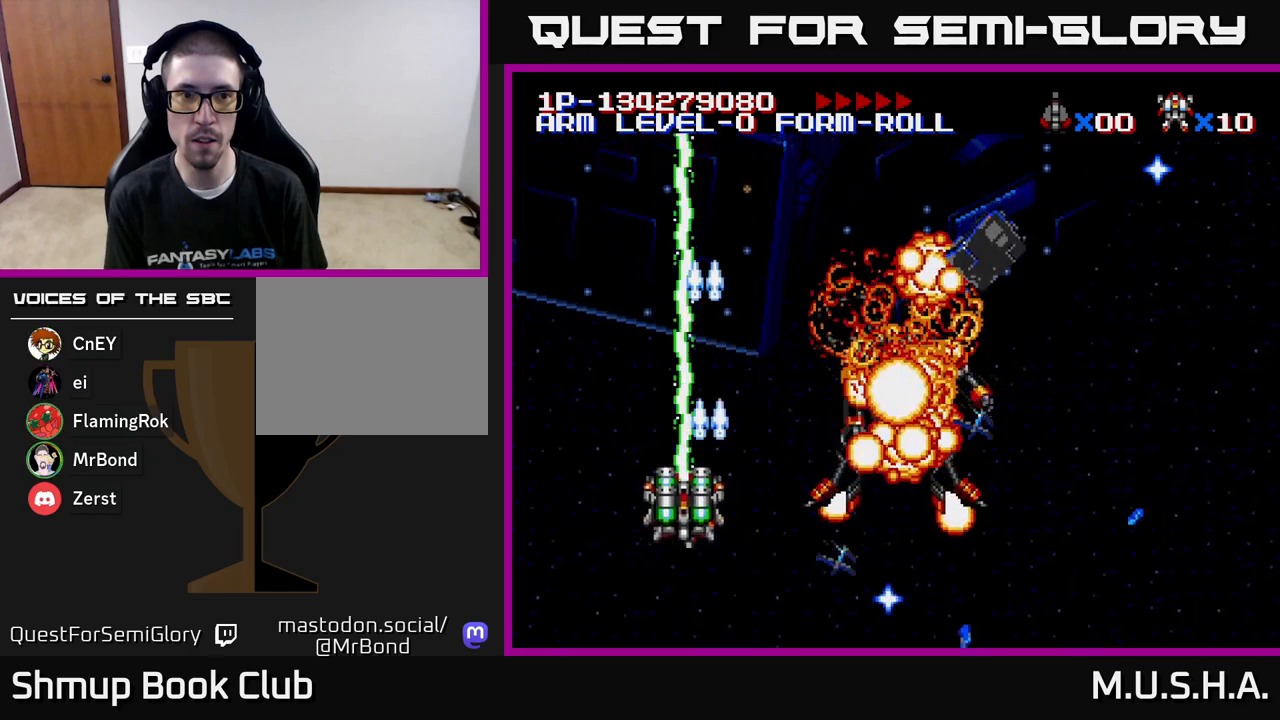
{"buttons": ["Y"], "right_stick": "center", "events": [[50, "DPAD_LEFT", "up"], [183, "DPAD_UP", "up"], [383, "DPAD_DOWN", "down"], [450, "X", "up"], [500, "DPAD_DOWN", "up"]]}
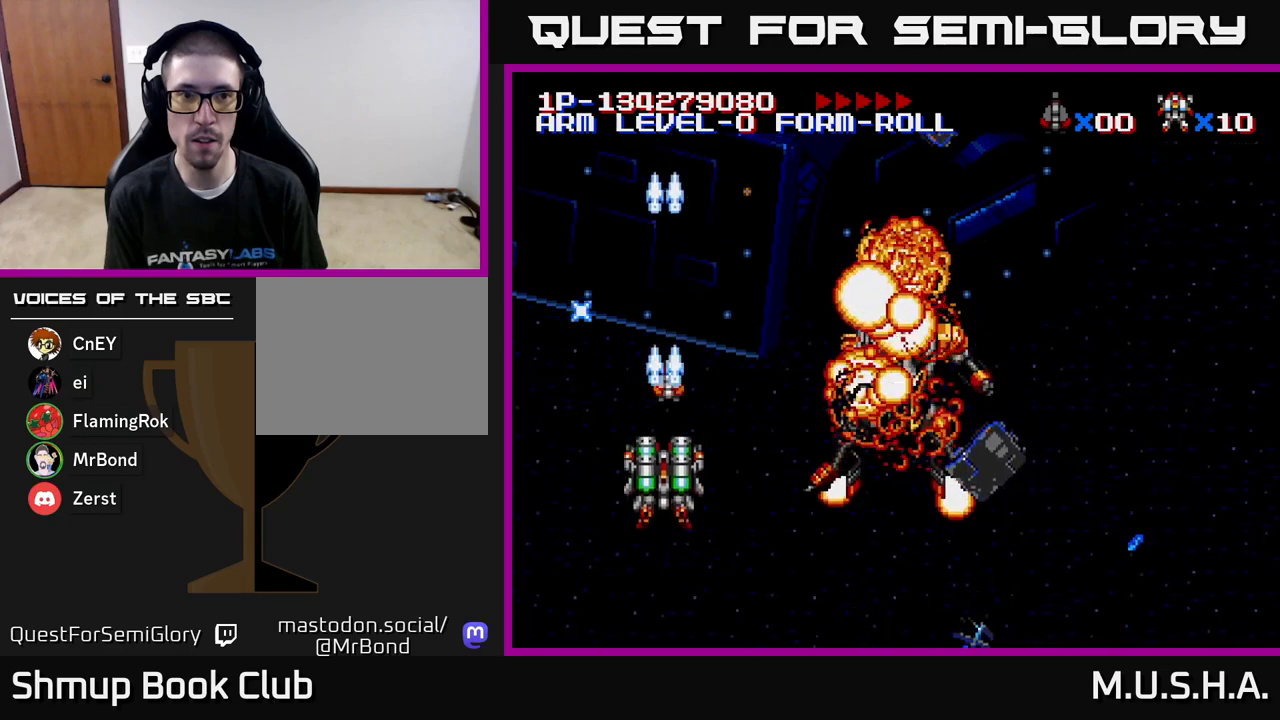
{"buttons": [], "right_stick": "center", "events": [[17, "Y", "up"], [183, "A", "down"], [283, "A", "up"]]}
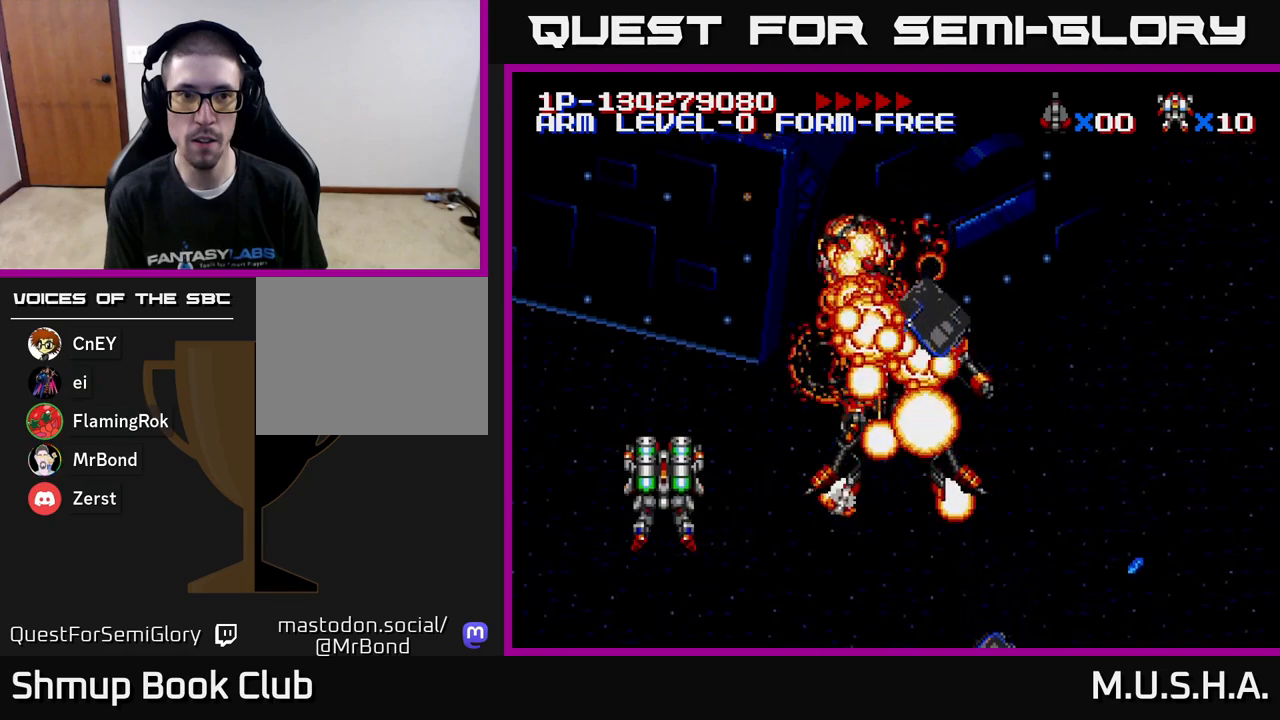
{"buttons": ["A"], "right_stick": "center", "events": [[67, "A", "down"], [183, "A", "up"], [483, "A", "down"]]}
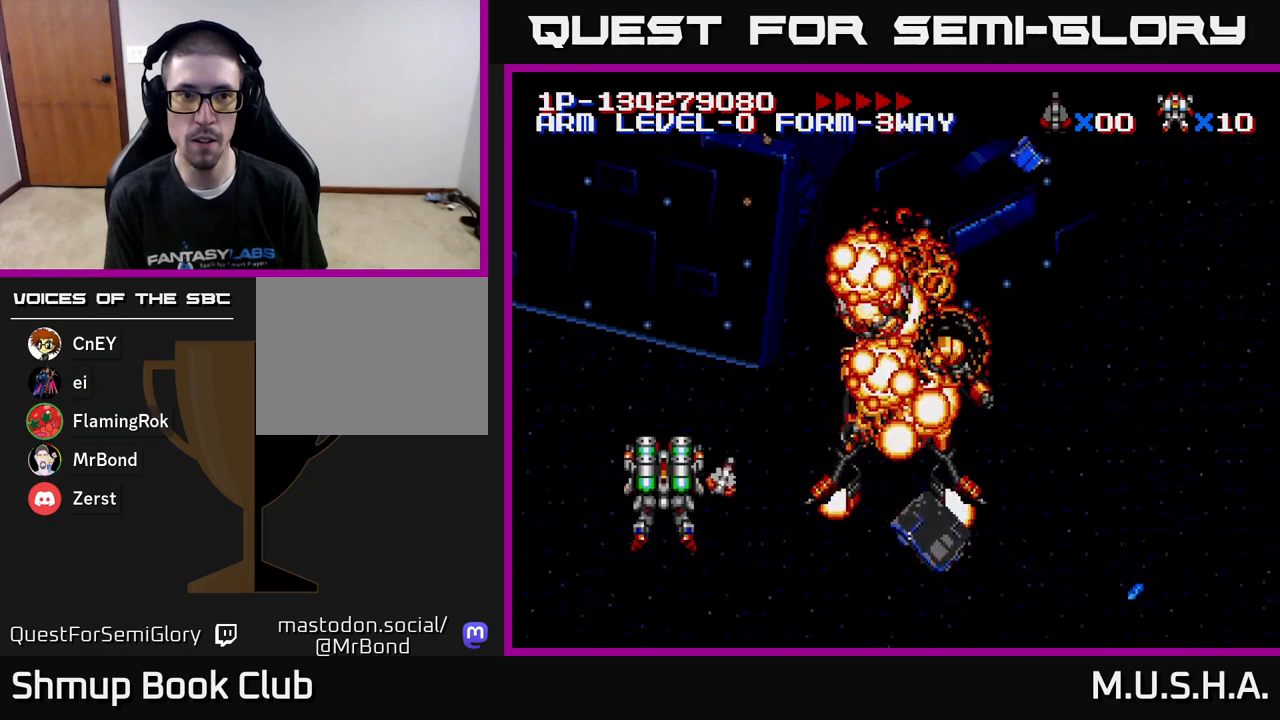
{"buttons": ["X", "Y"], "right_stick": "center", "events": [[83, "A", "up"], [483, "X", "down"], [483, "Y", "down"]]}
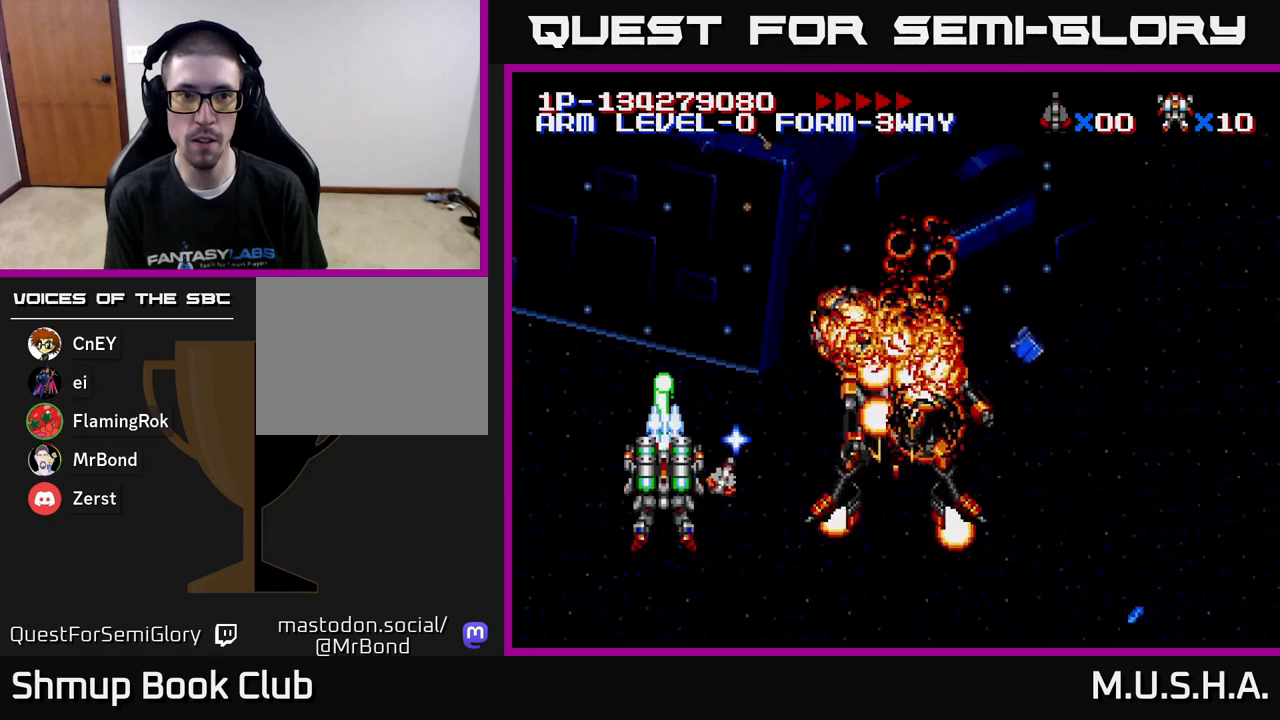
{"buttons": ["X", "Y"], "right_stick": "center", "events": []}
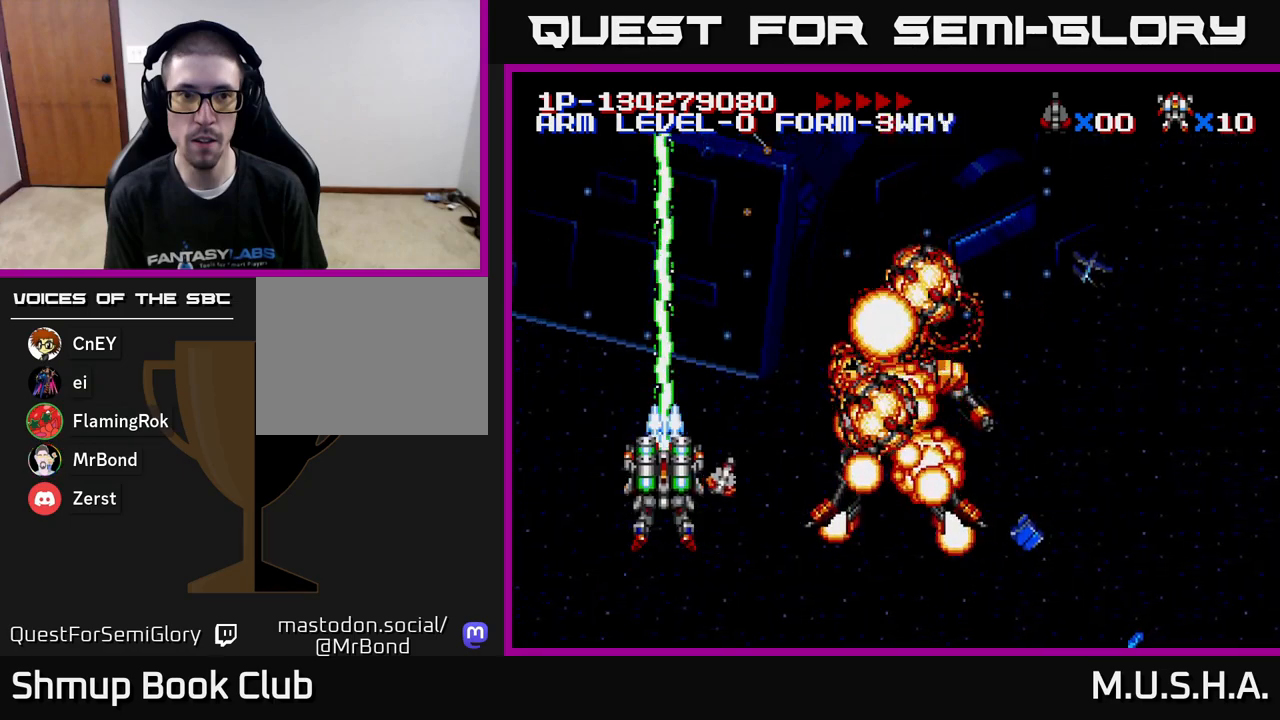
{"buttons": ["X", "Y"], "right_stick": "center", "events": [[150, "DPAD_DOWN", "down"], [483, "DPAD_DOWN", "up"]]}
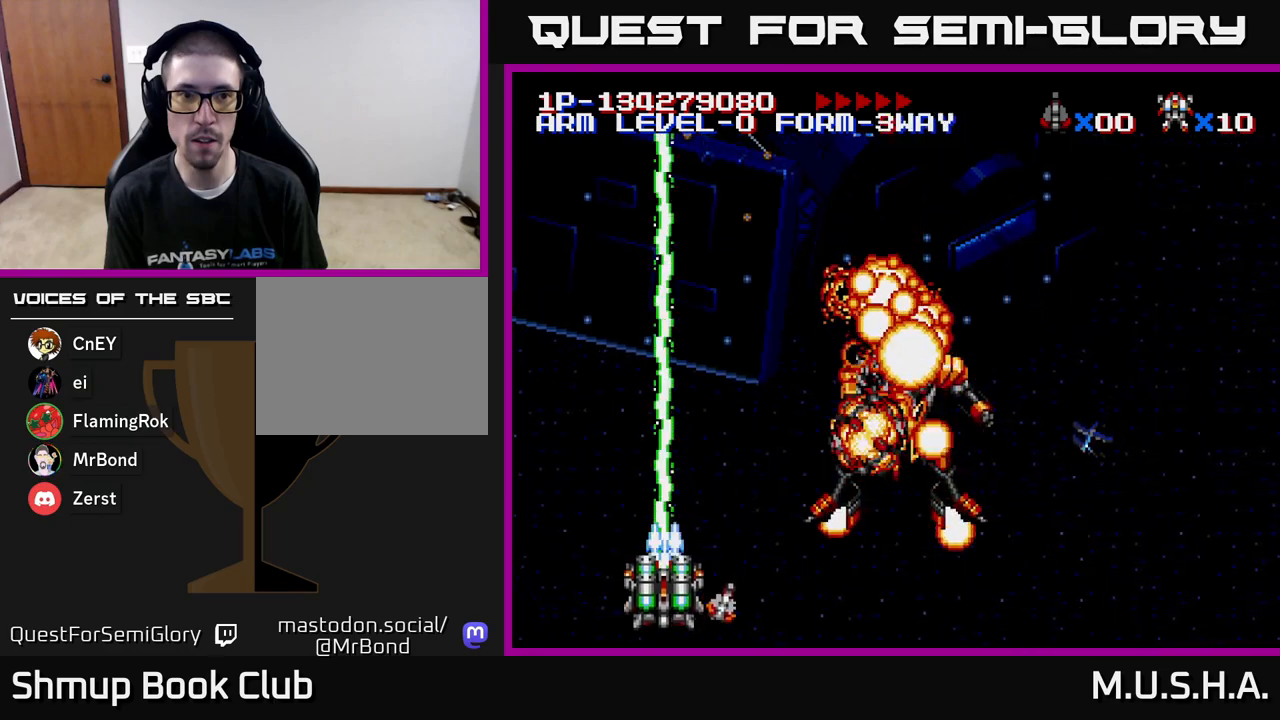
{"buttons": ["X", "Y"], "right_stick": "center", "events": []}
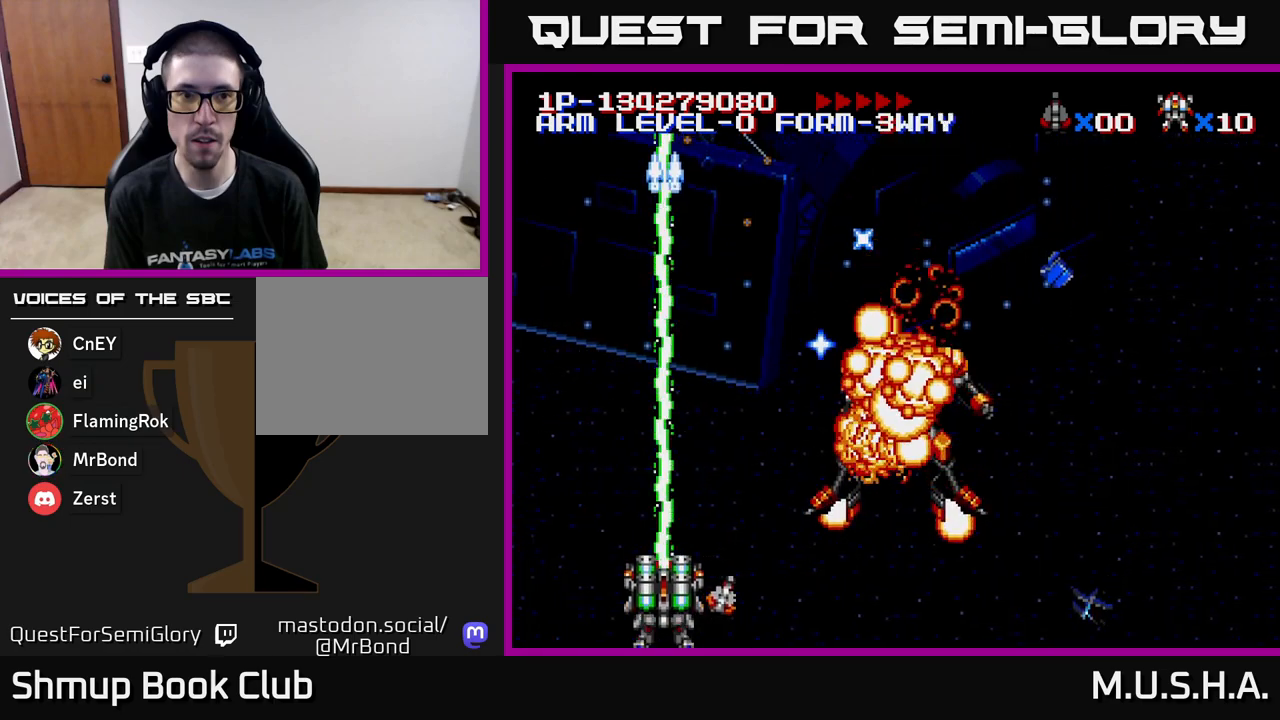
{"buttons": ["X", "Y"], "right_stick": "center", "events": []}
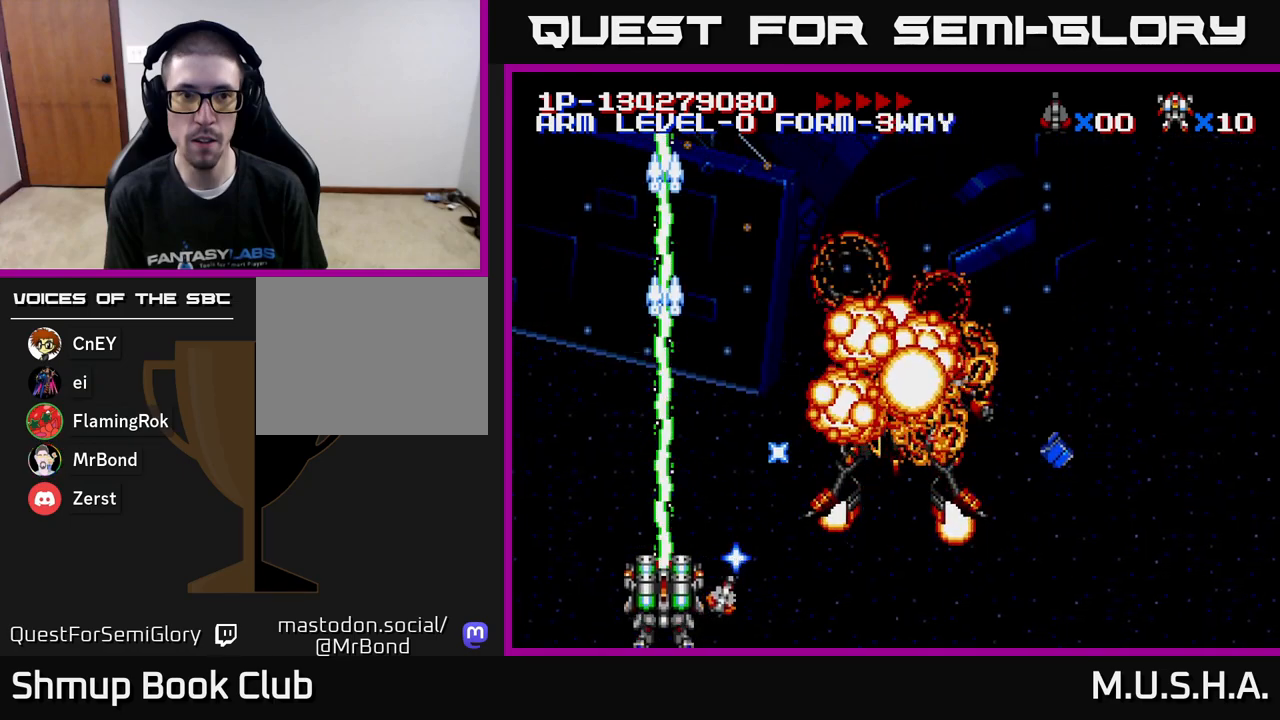
{"buttons": ["X", "Y"], "right_stick": "center", "events": []}
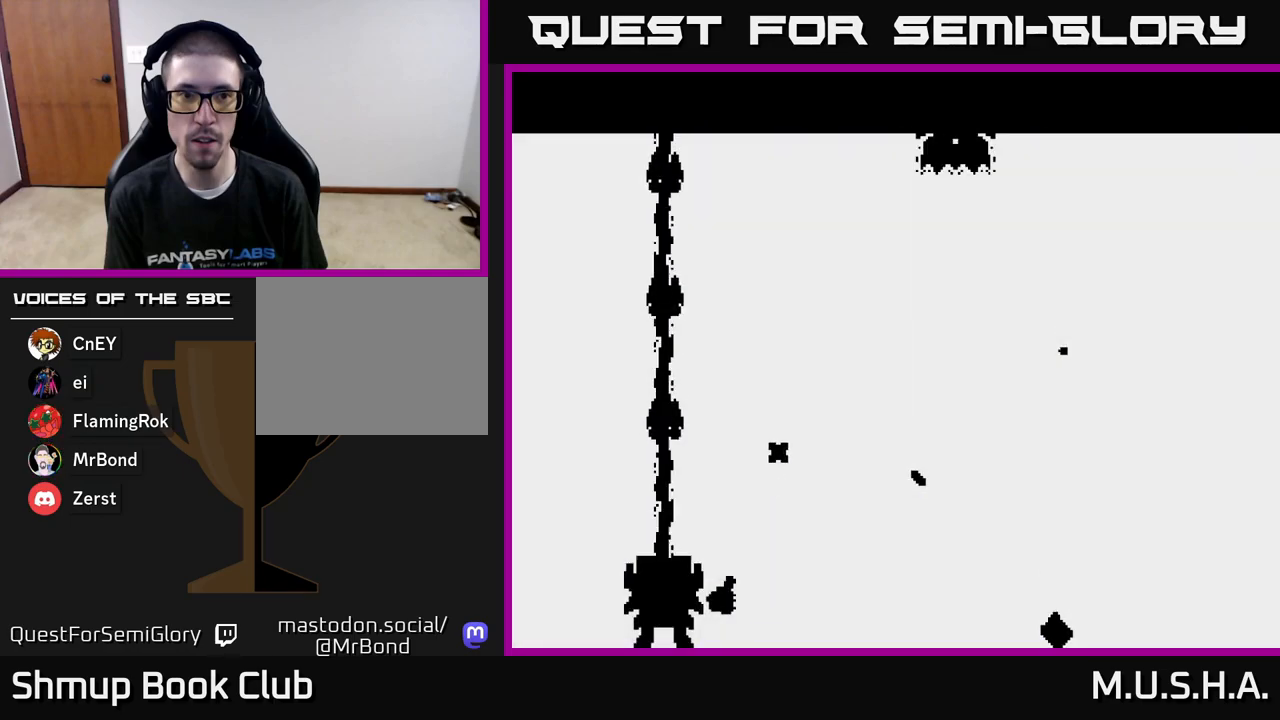
{"buttons": ["X", "Y"], "right_stick": "center", "events": []}